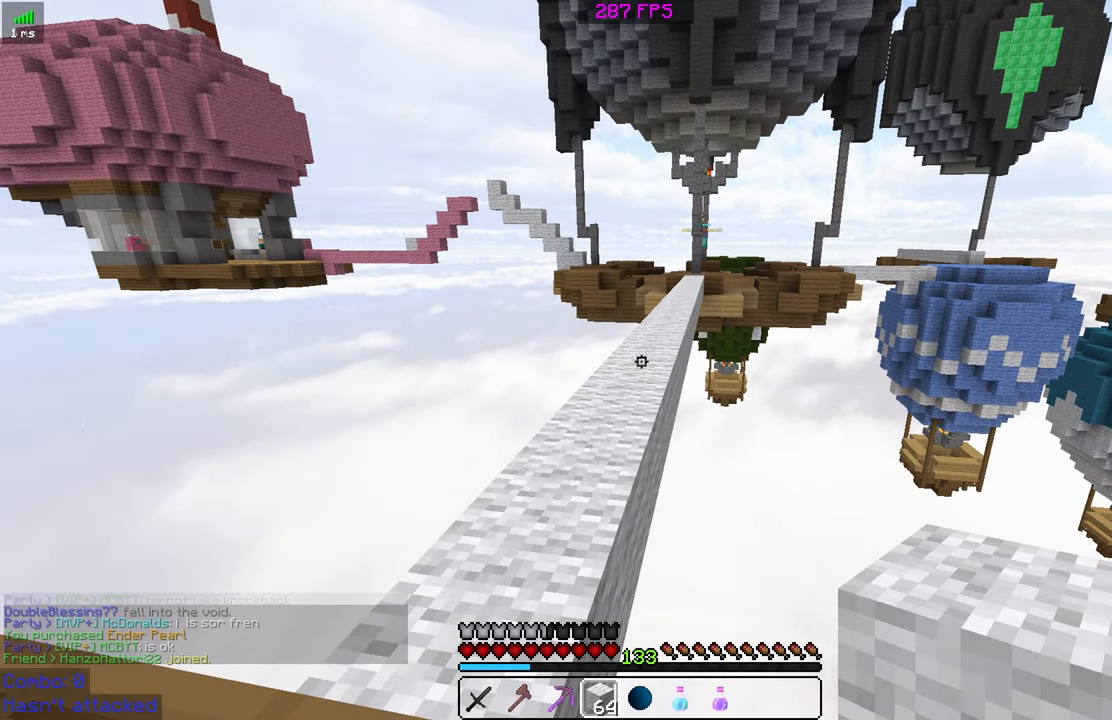
Gameplay with keyboard and mouse; each line is a JSON object with the keys and mouse buttons held at the frame after it. "events" lists presses ("down") and releases ("up") of "a", "d", "s", "space", "w", "mouse_left" and "mouse_right" between this image and that frame as [ms after this image, input, new state], when the widget could be followed in between. "mouse_left", "mouse_right" = the "left", "right" buttons of the "mouse" list. No other keys are recorded. Fast repeated clicks can show as one long hold. Mouse movement is not recorded.
{"keys": ["space", "w"], "mouse": [], "events": [[66, "a", "down"], [133, "a", "up"], [333, "w", "down"], [466, "space", "down"]]}
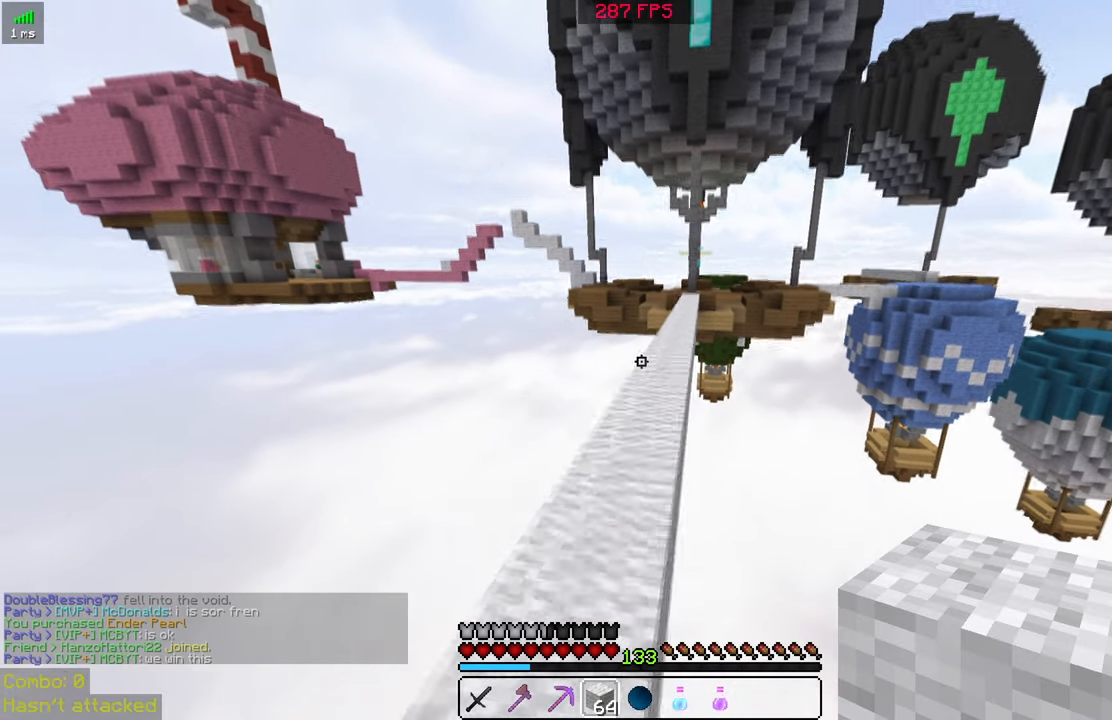
{"keys": ["space", "w"], "mouse": [], "events": []}
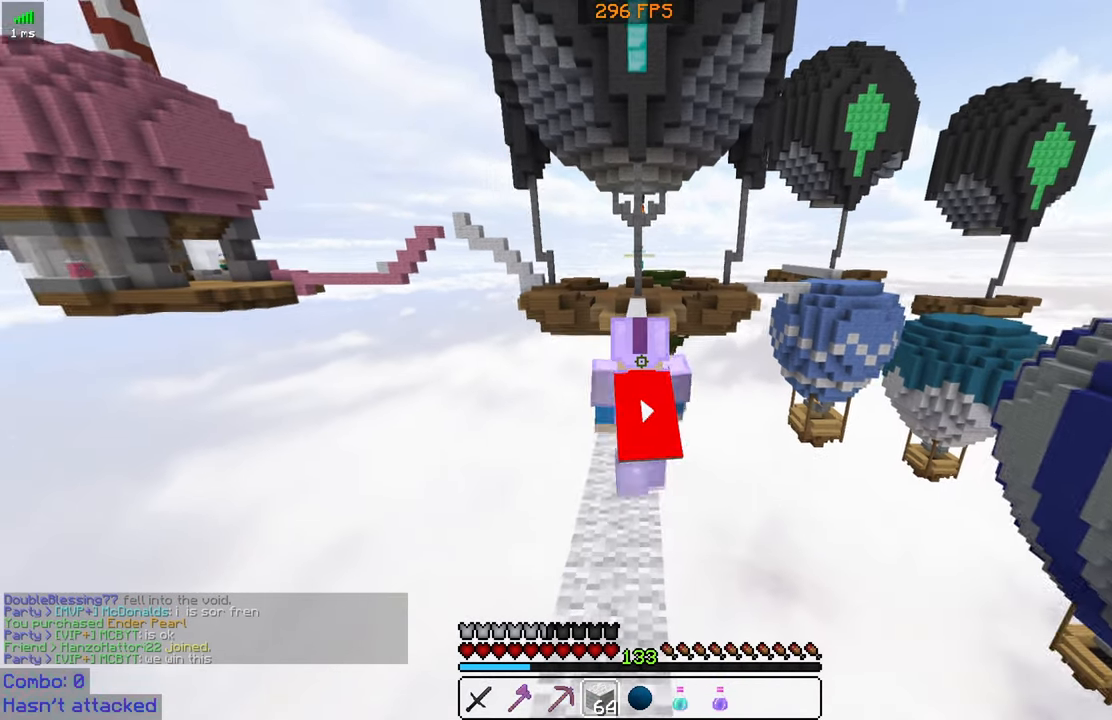
{"keys": ["space", "w"], "mouse": [], "events": []}
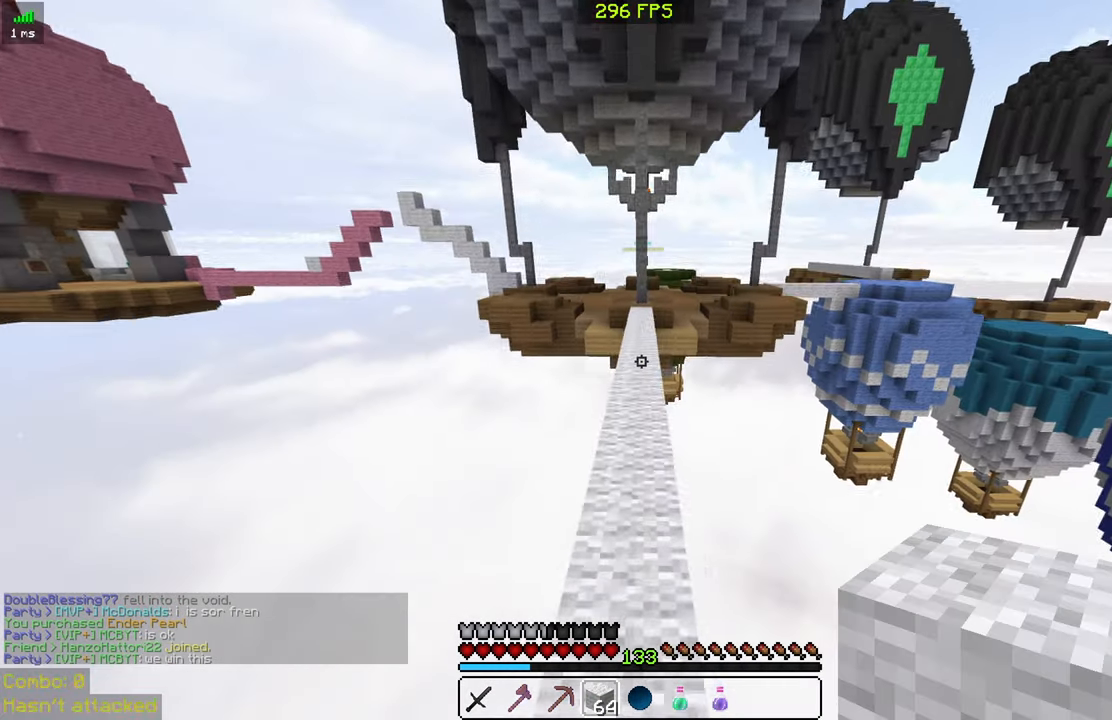
{"keys": ["space", "w"], "mouse": [], "events": []}
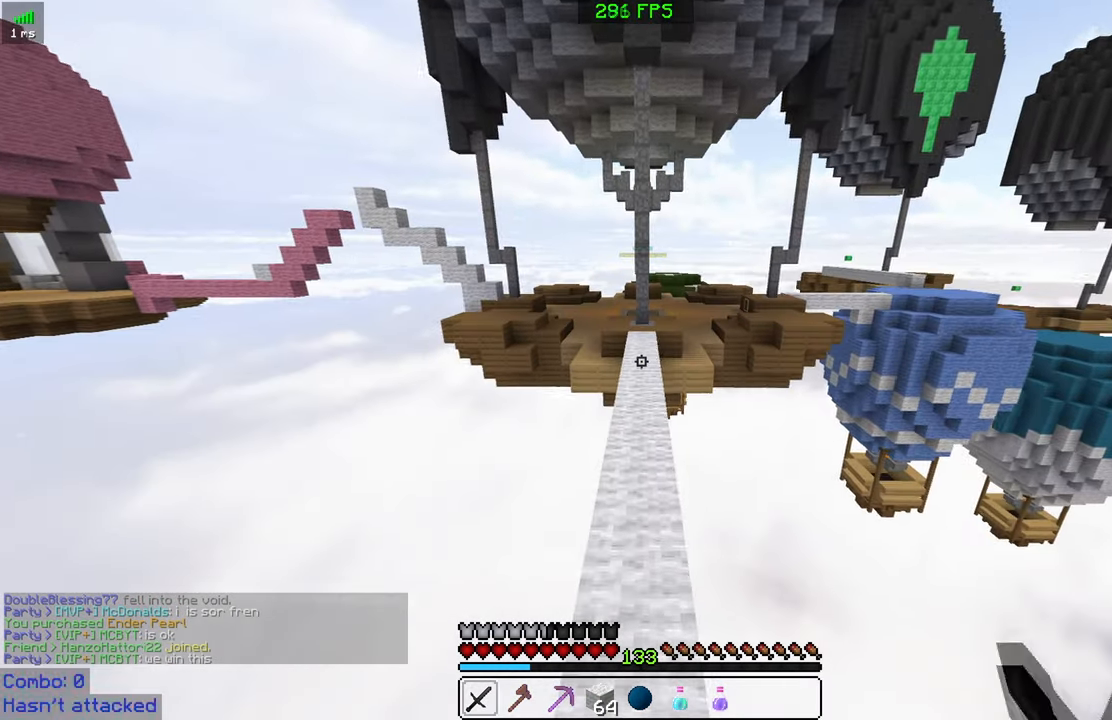
{"keys": ["space", "w"], "mouse": [], "events": []}
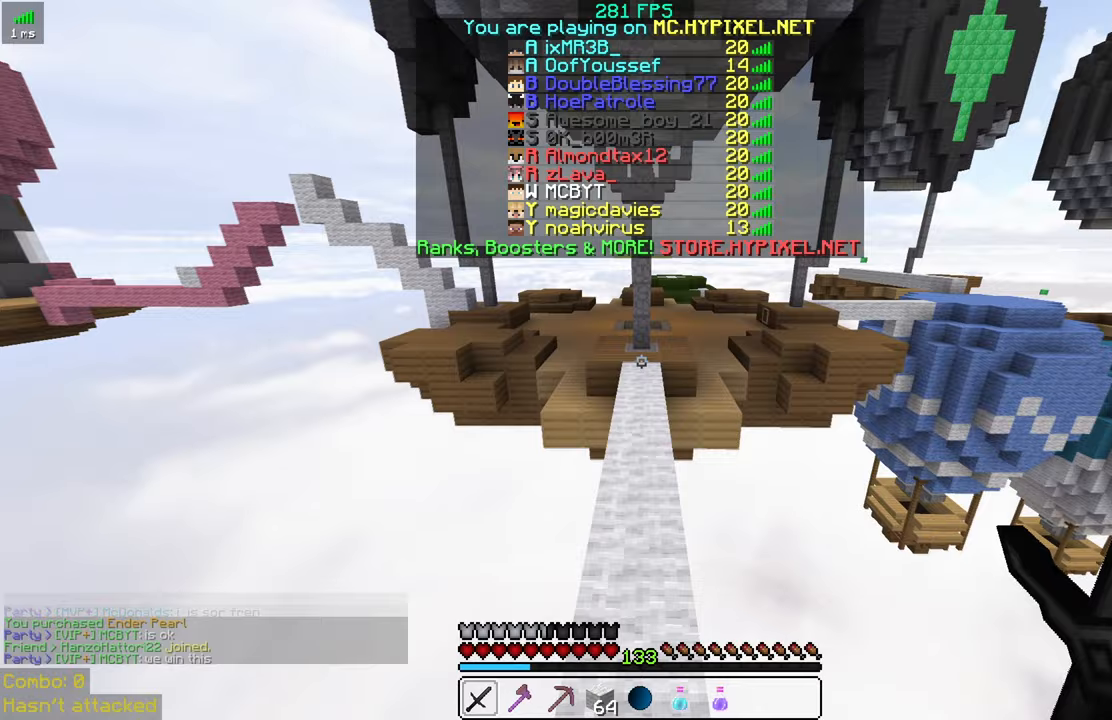
{"keys": ["space", "w"], "mouse": [], "events": []}
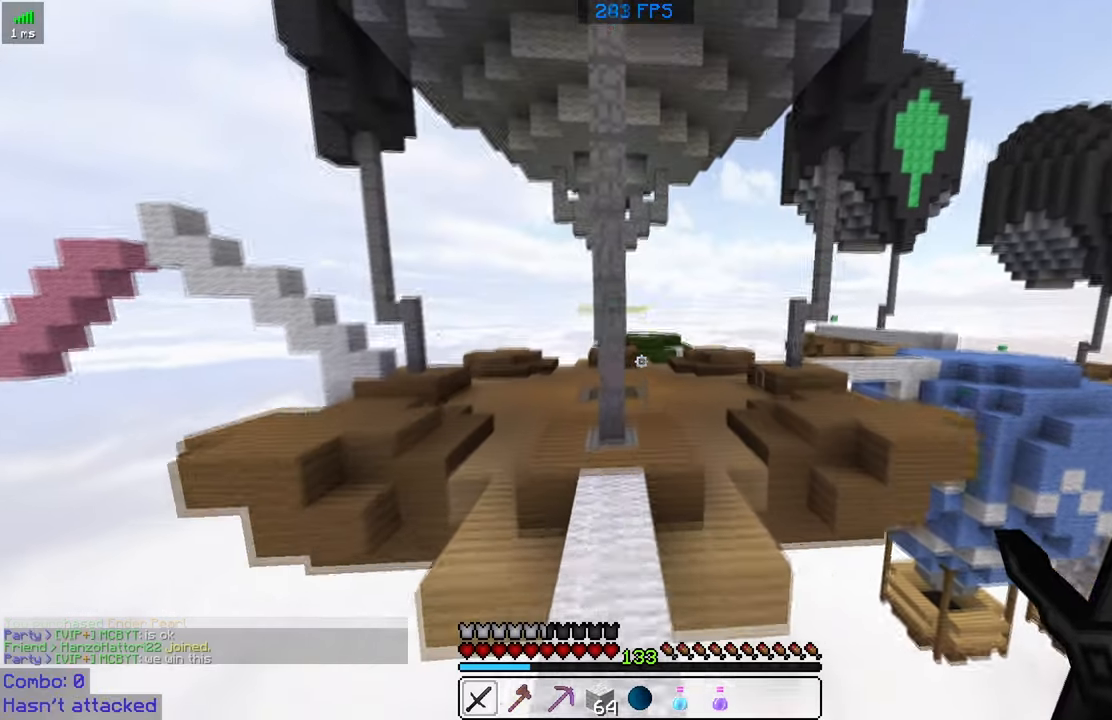
{"keys": ["space", "w"], "mouse": [], "events": [[283, "d", "down"], [450, "d", "up"]]}
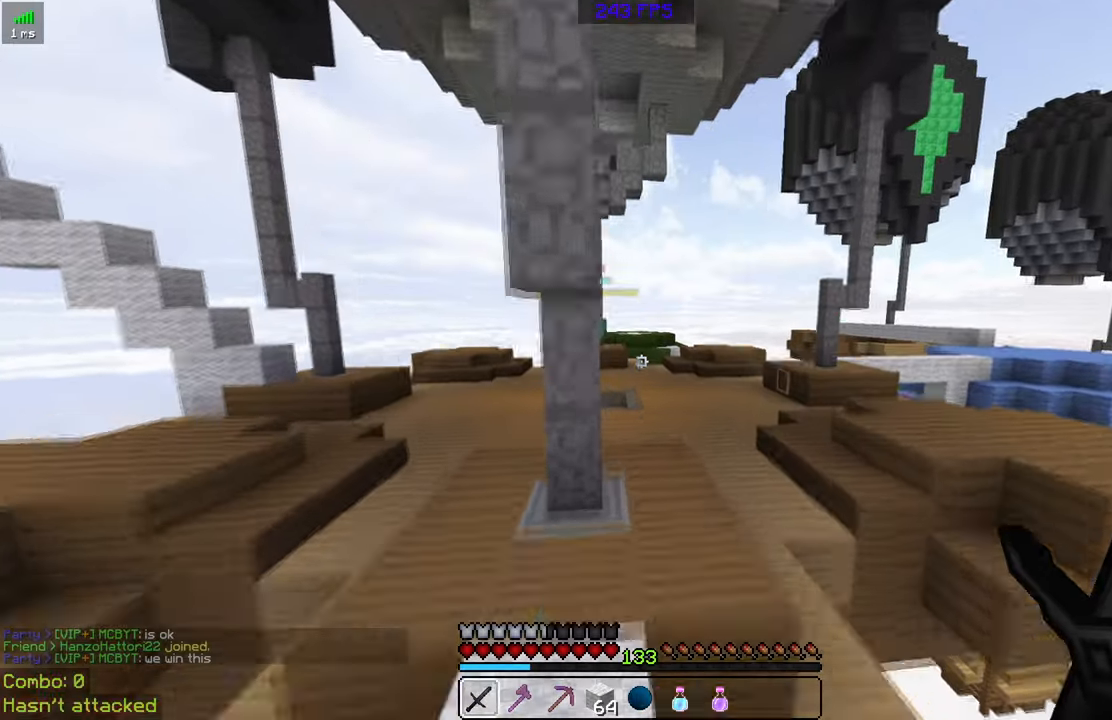
{"keys": ["space", "w"], "mouse": [], "events": []}
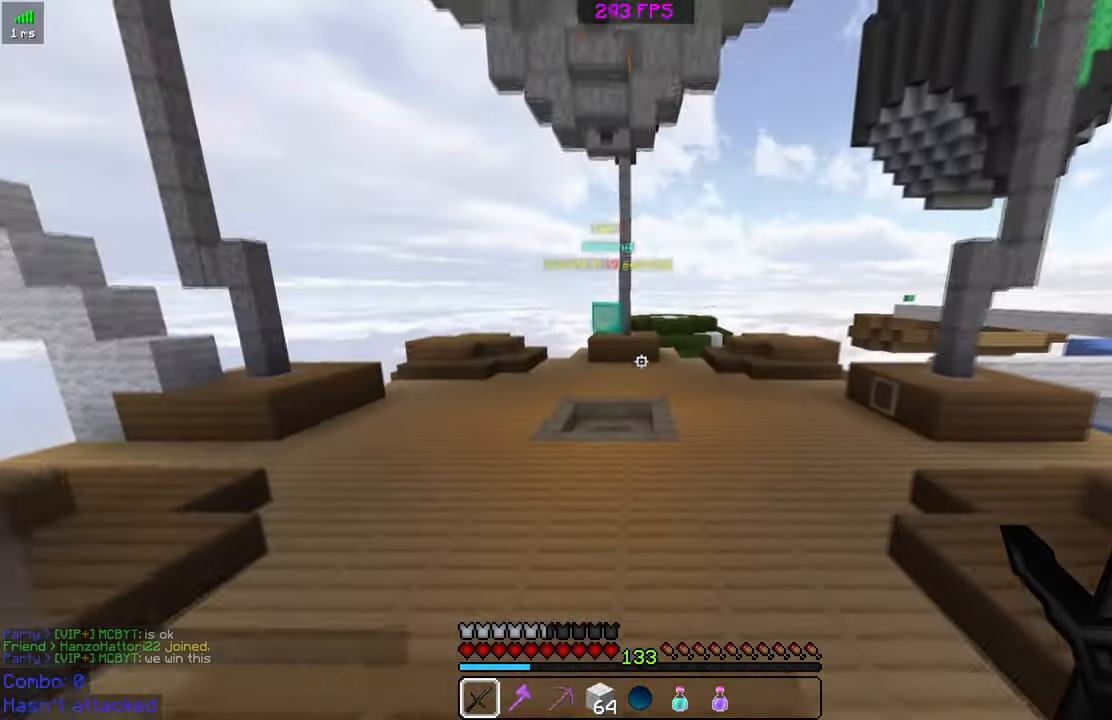
{"keys": ["a", "space", "w"], "mouse": [], "events": [[233, "a", "down"]]}
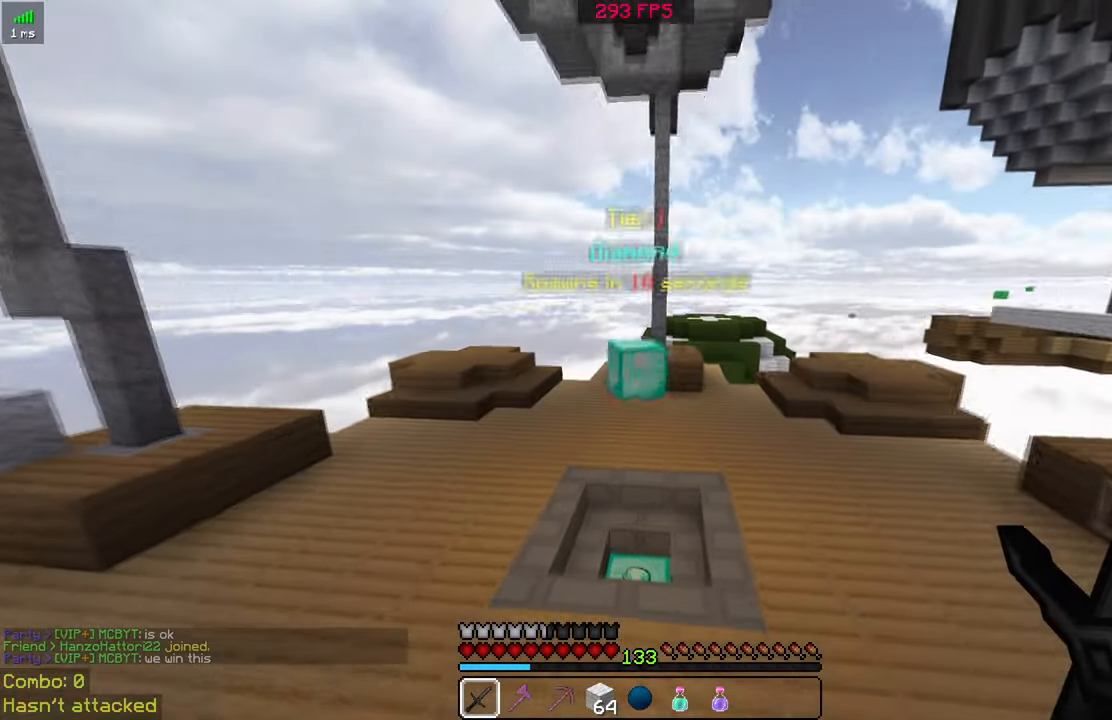
{"keys": ["d", "space", "w"], "mouse": [], "events": [[433, "a", "up"], [433, "d", "down"]]}
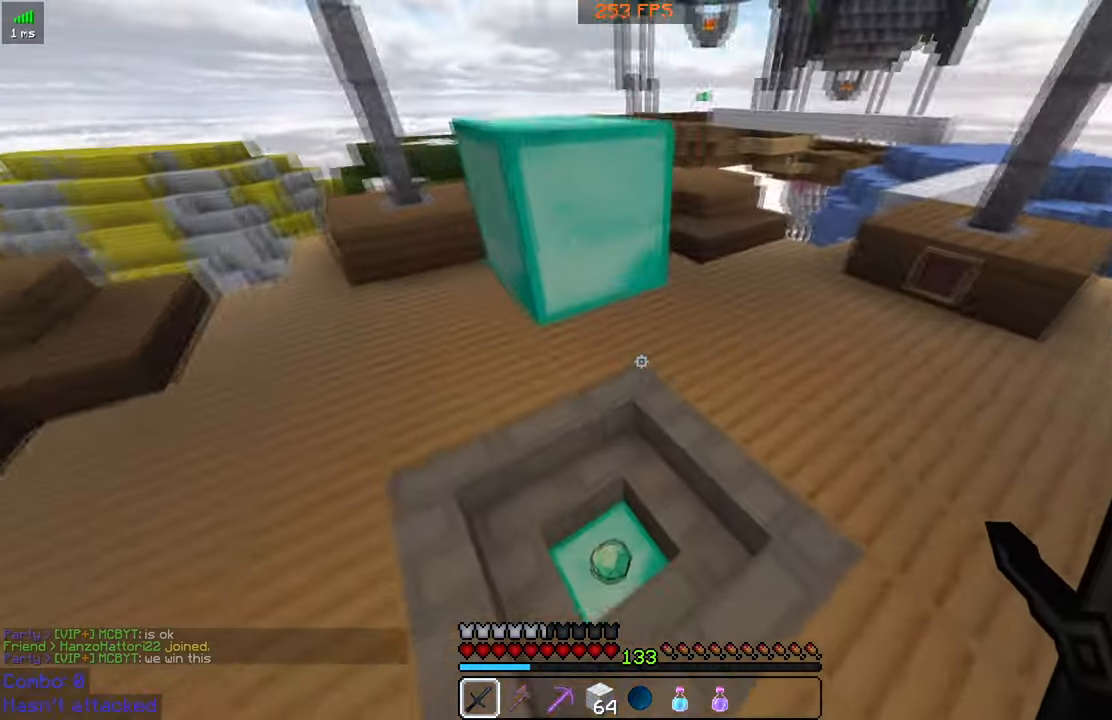
{"keys": ["space", "w"], "mouse": [], "events": [[433, "d", "up"]]}
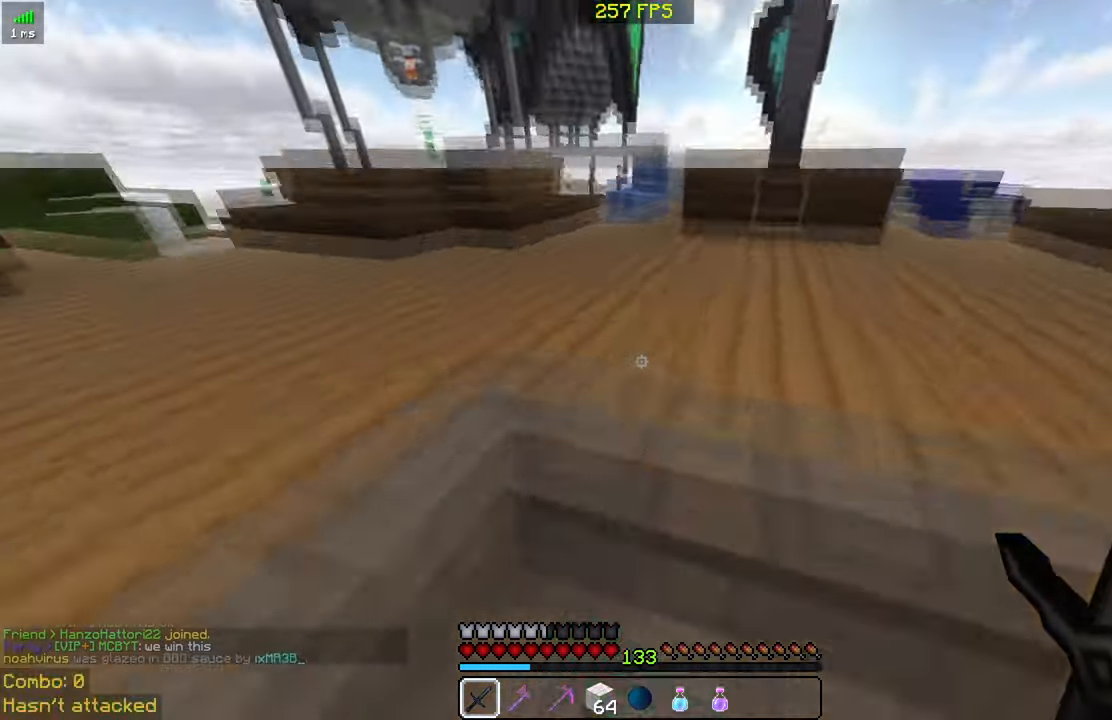
{"keys": ["w"], "mouse": [], "events": [[233, "space", "up"]]}
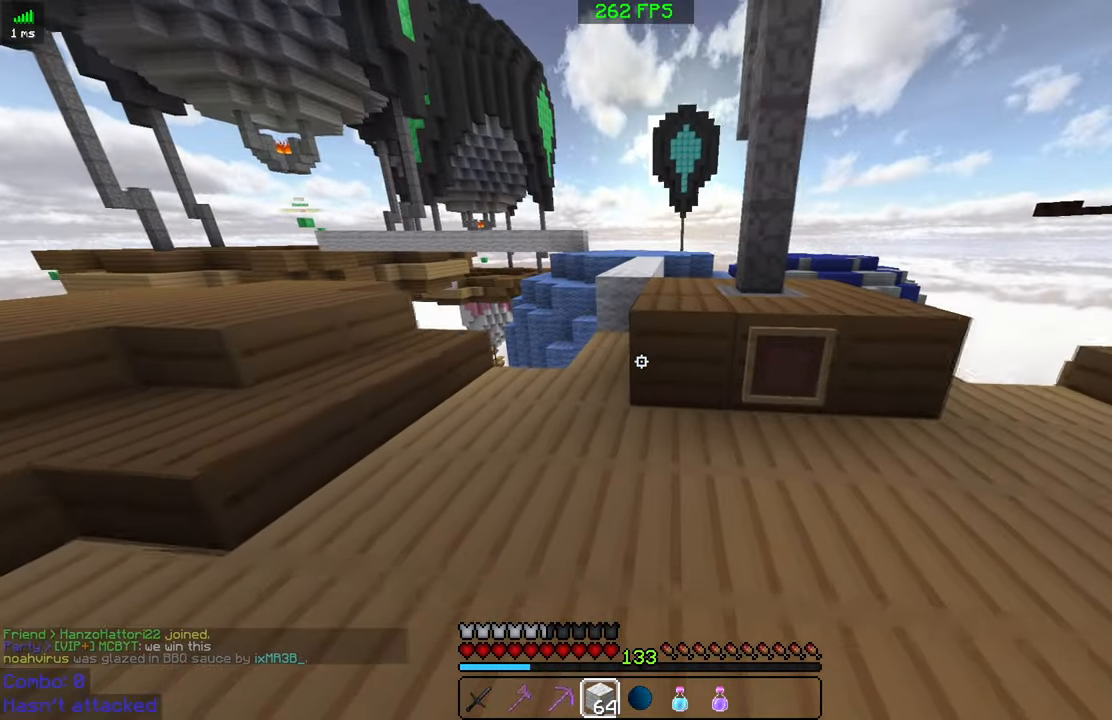
{"keys": ["space", "w"], "mouse": [], "events": [[183, "space", "down"]]}
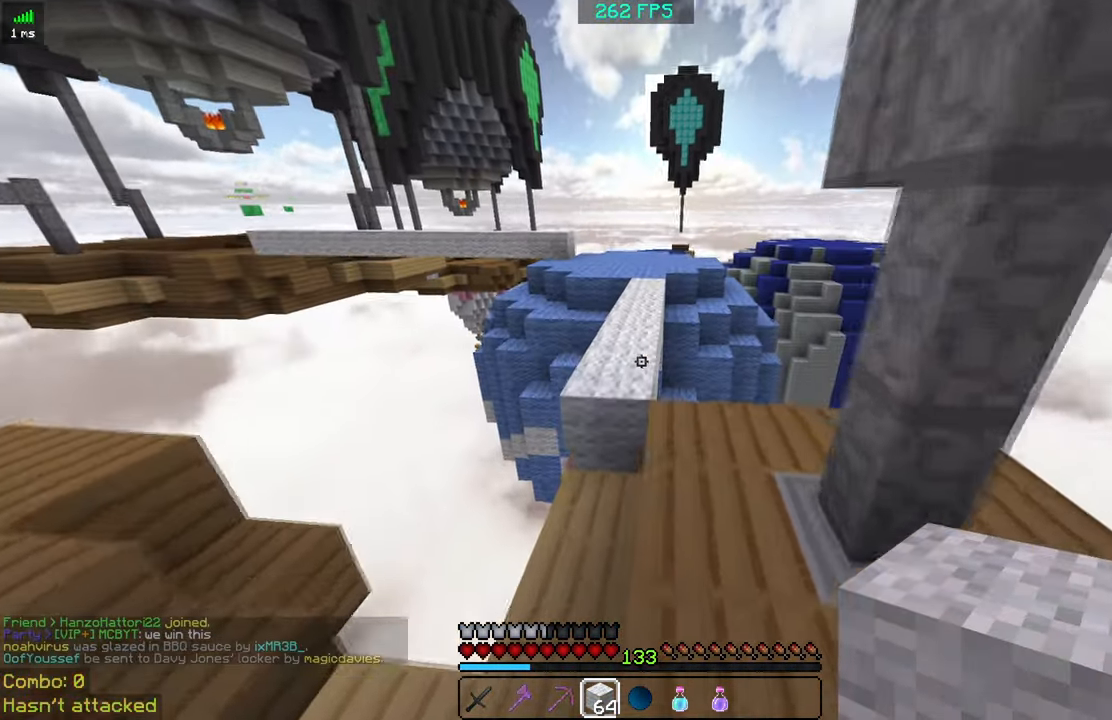
{"keys": ["space", "w"], "mouse": [], "events": []}
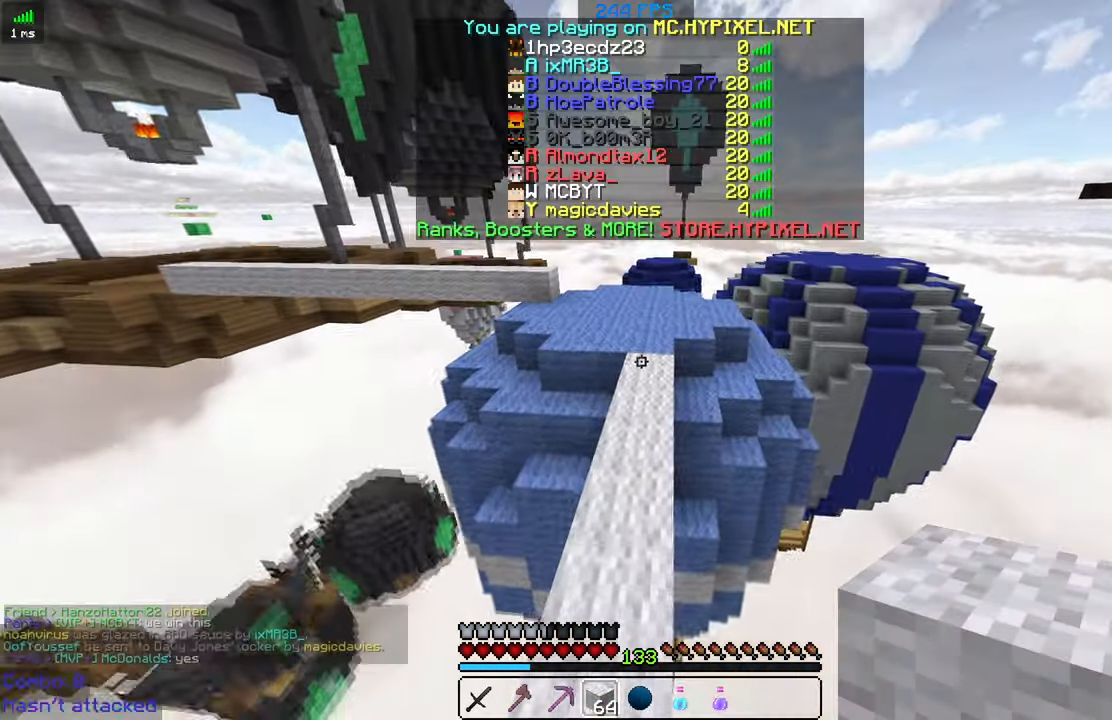
{"keys": ["space", "w"], "mouse": [], "events": []}
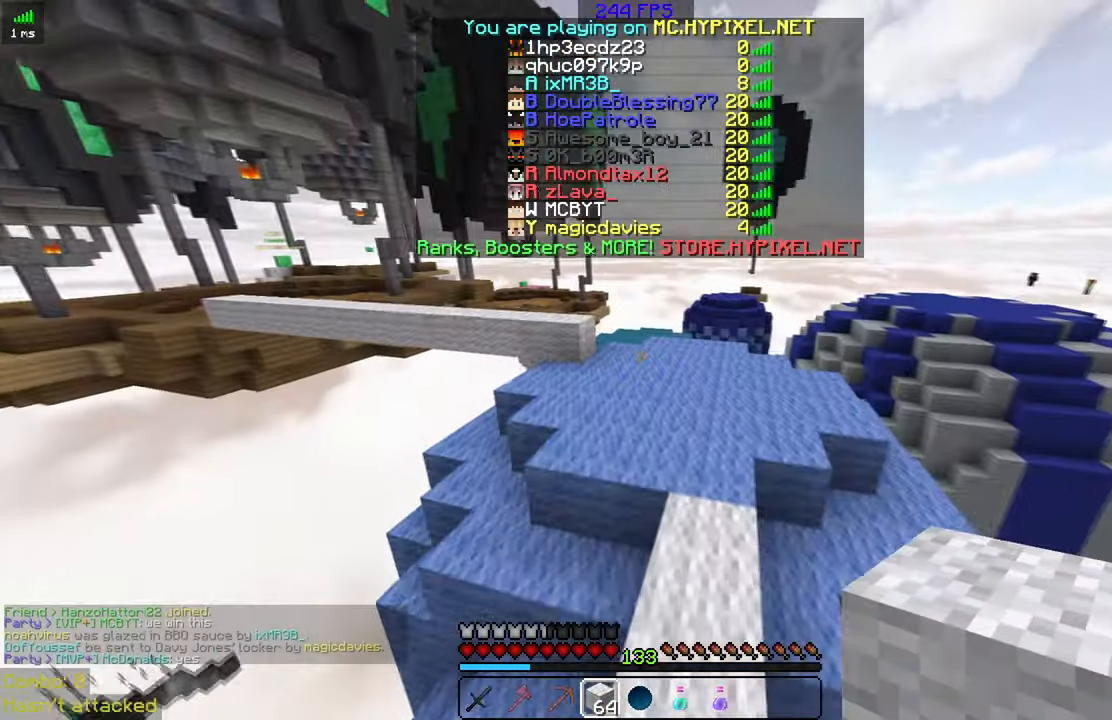
{"keys": ["space", "w"], "mouse": [], "events": []}
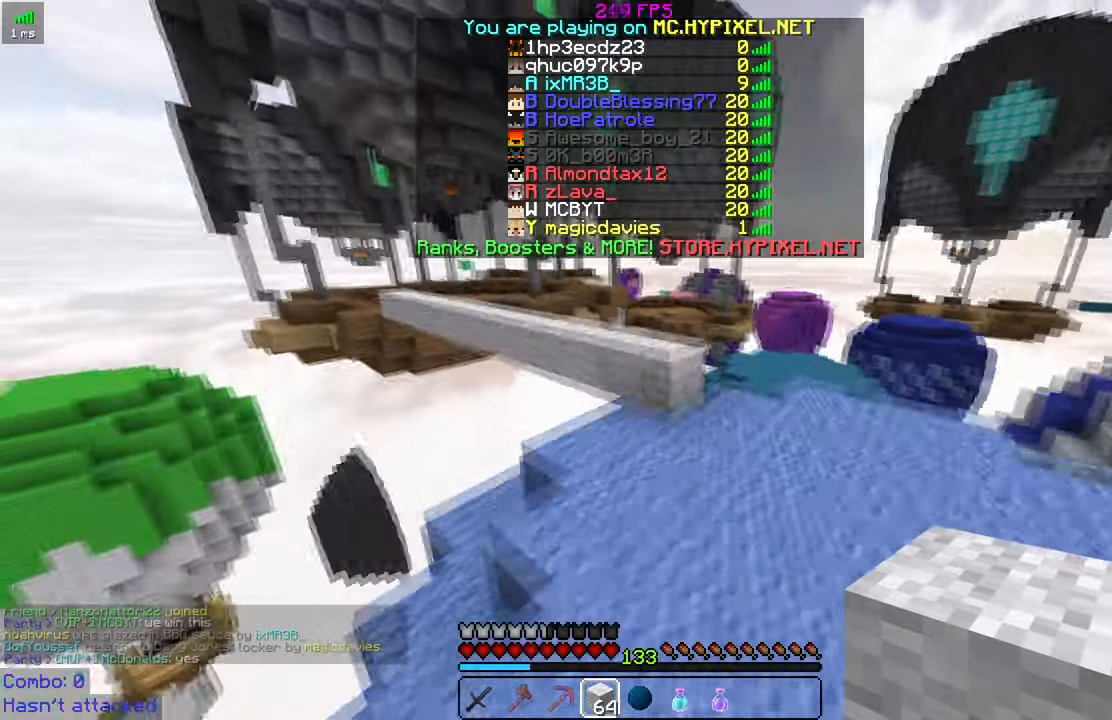
{"keys": ["space", "w"], "mouse": [], "events": [[234, "d", "down"], [384, "d", "up"]]}
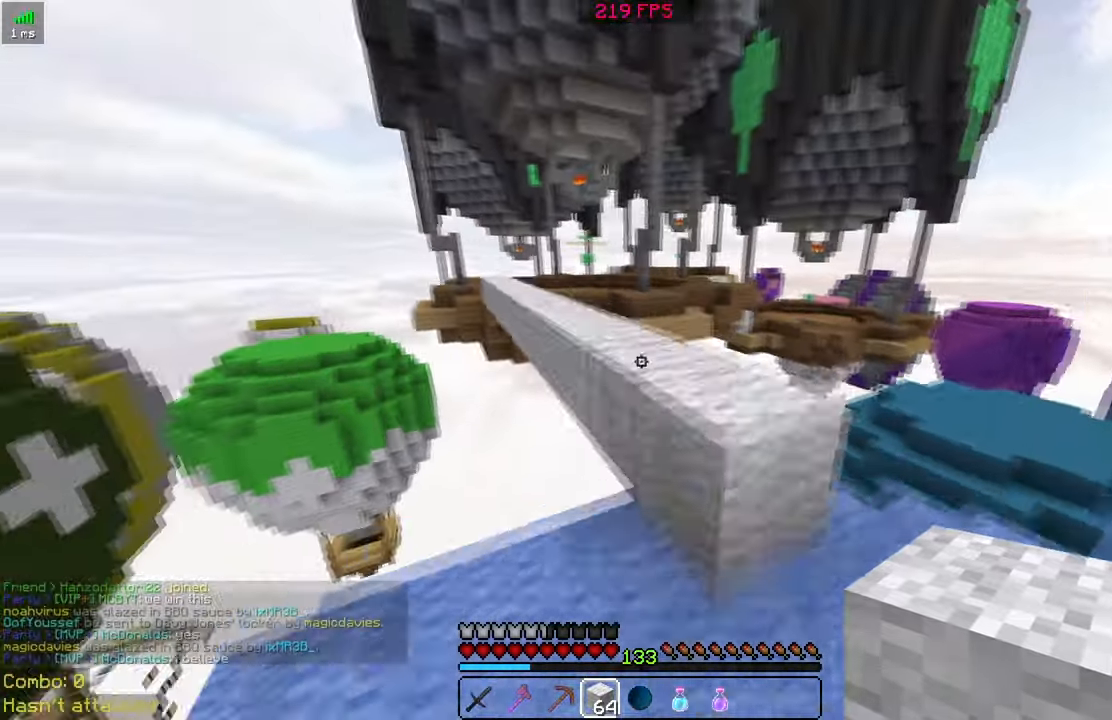
{"keys": ["space", "w"], "mouse": [], "events": [[217, "a", "down"], [434, "a", "up"]]}
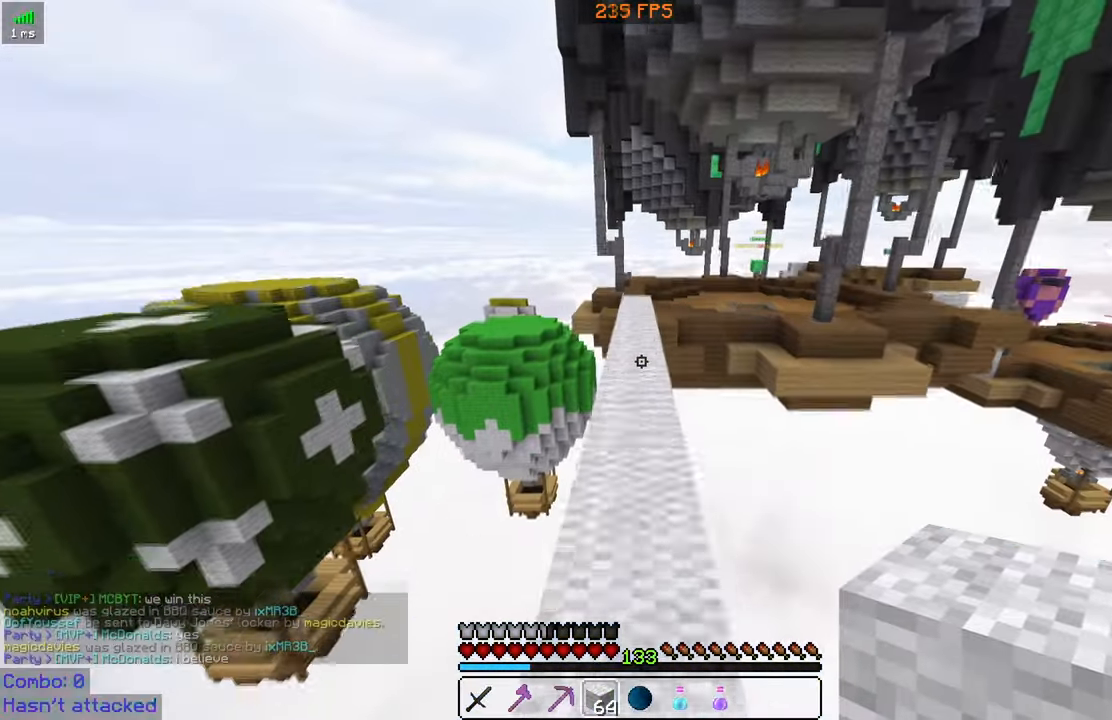
{"keys": ["space", "w"], "mouse": [], "events": []}
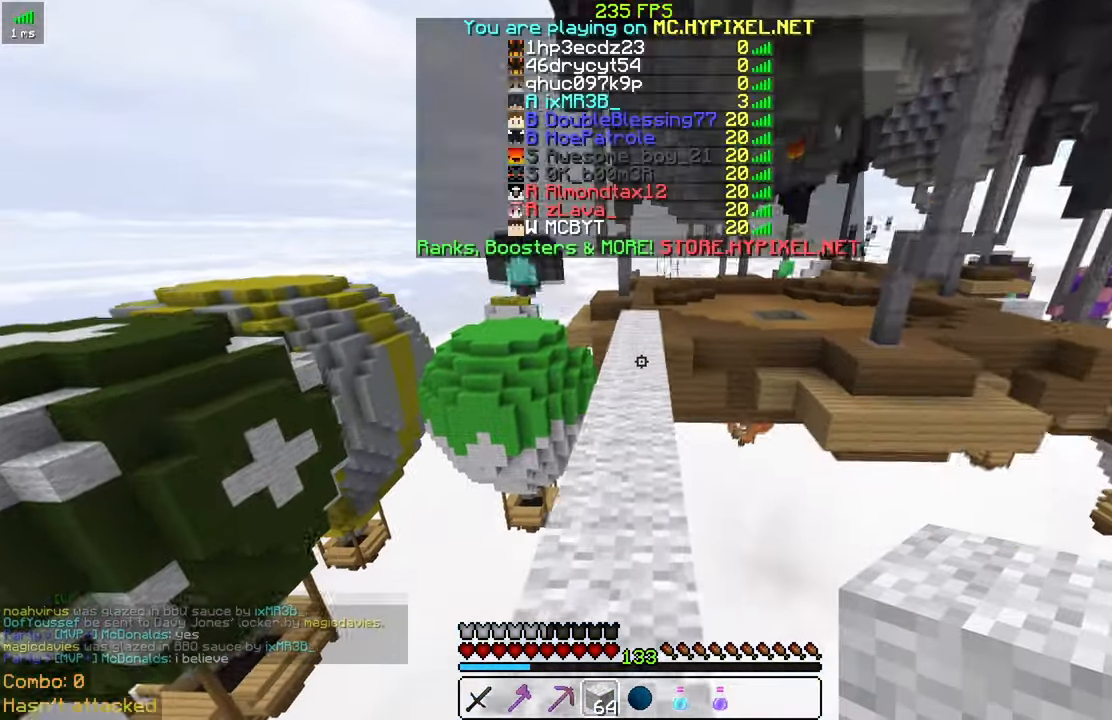
{"keys": ["space", "w"], "mouse": [], "events": []}
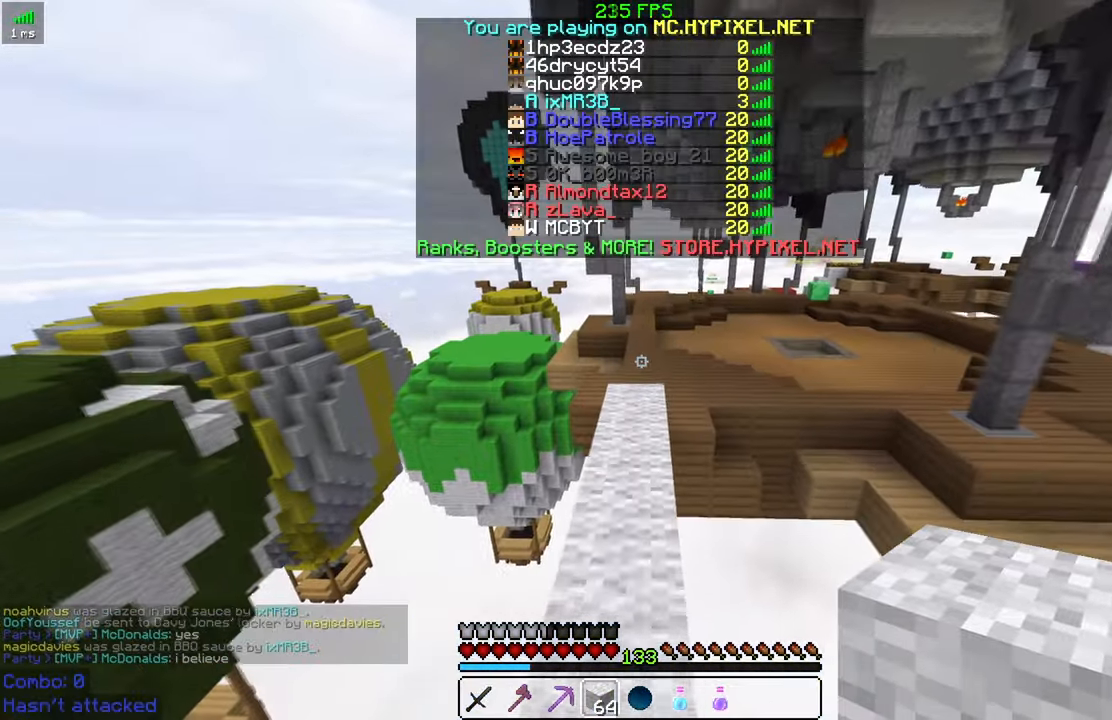
{"keys": ["space", "w"], "mouse": []}
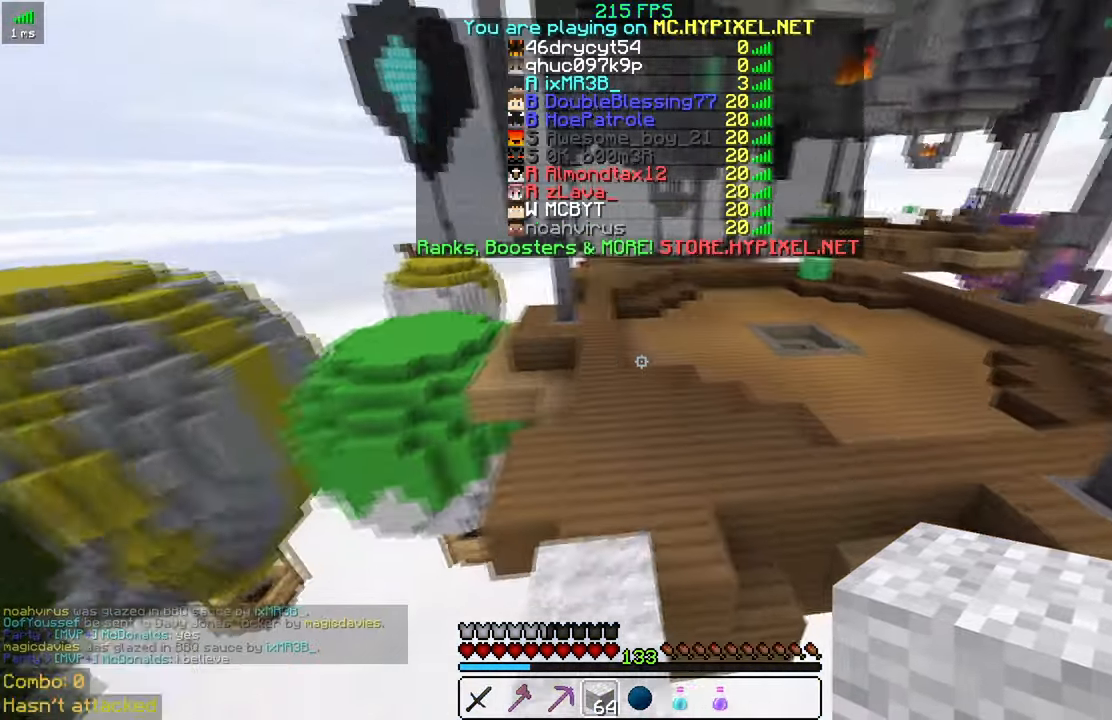
{"keys": ["space", "w"], "mouse": [], "events": []}
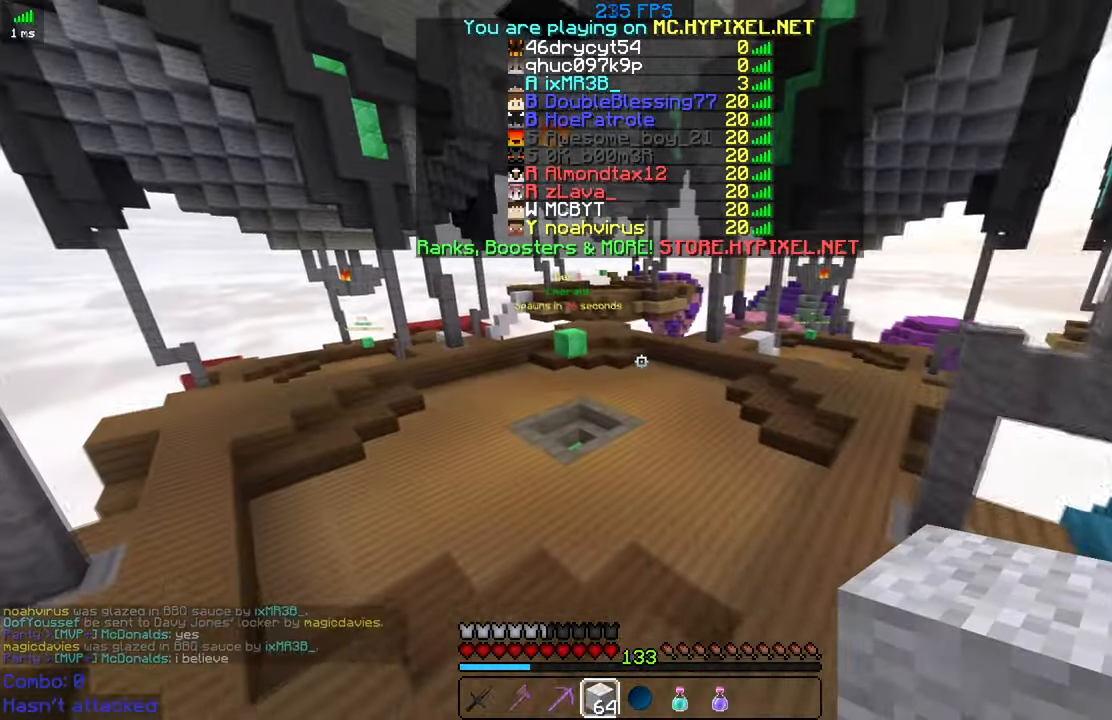
{"keys": ["space", "w"], "mouse": [], "events": []}
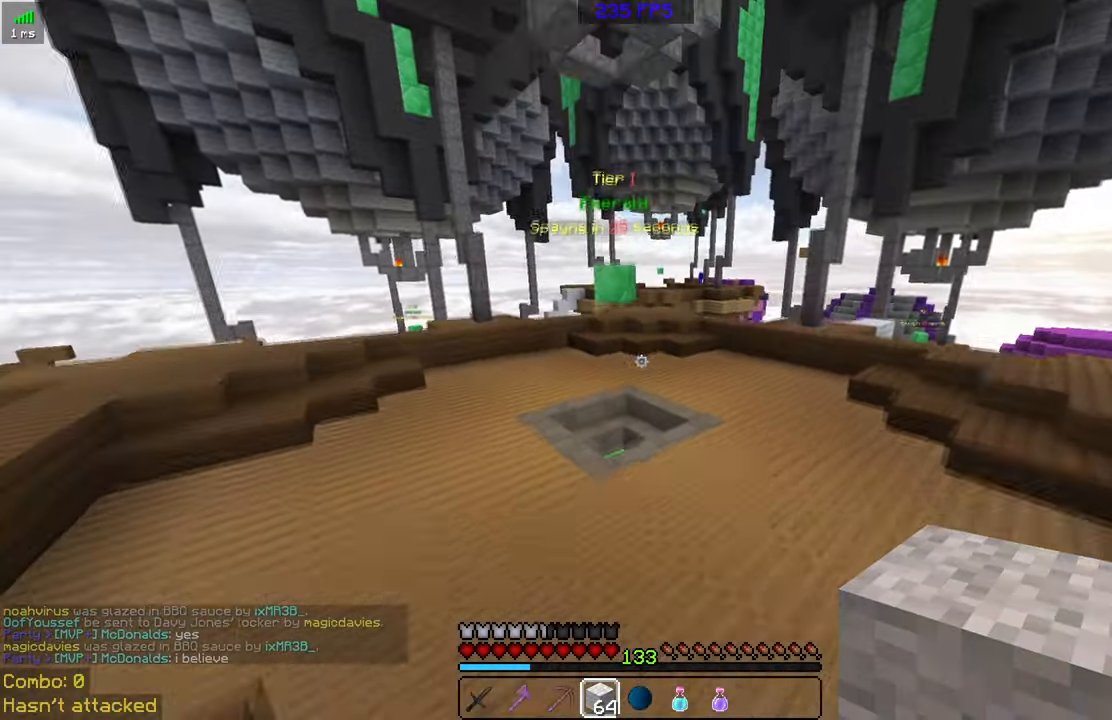
{"keys": ["w"], "mouse": [], "events": [[384, "space", "up"]]}
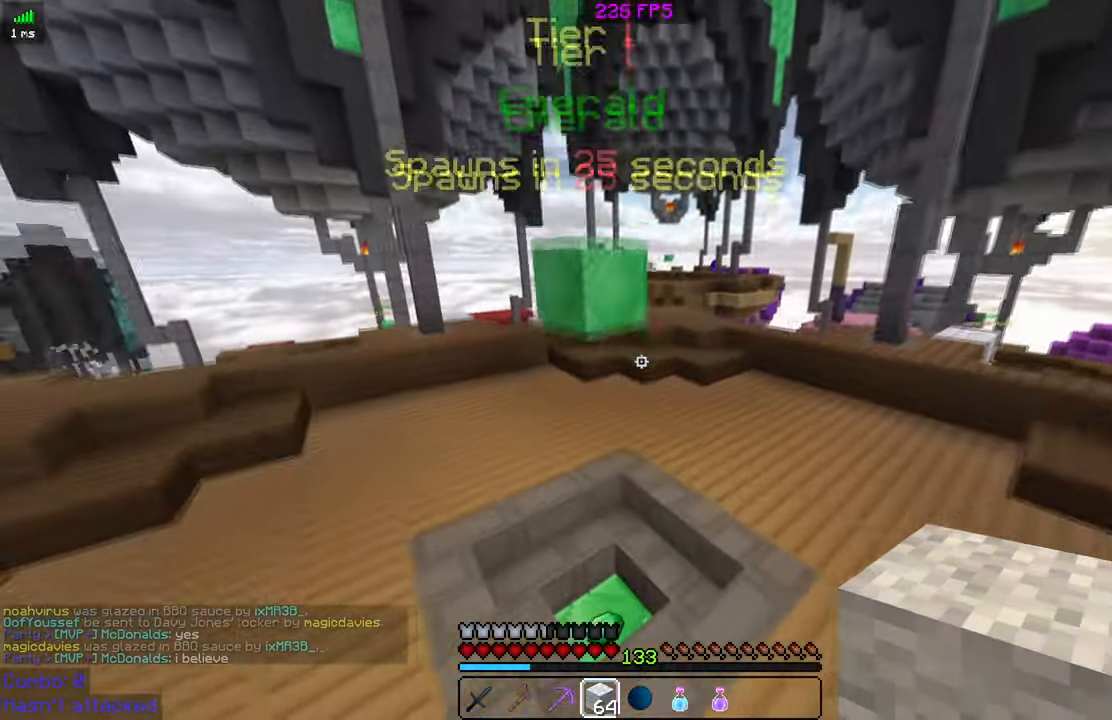
{"keys": ["d", "w"], "mouse": [], "events": [[434, "d", "down"]]}